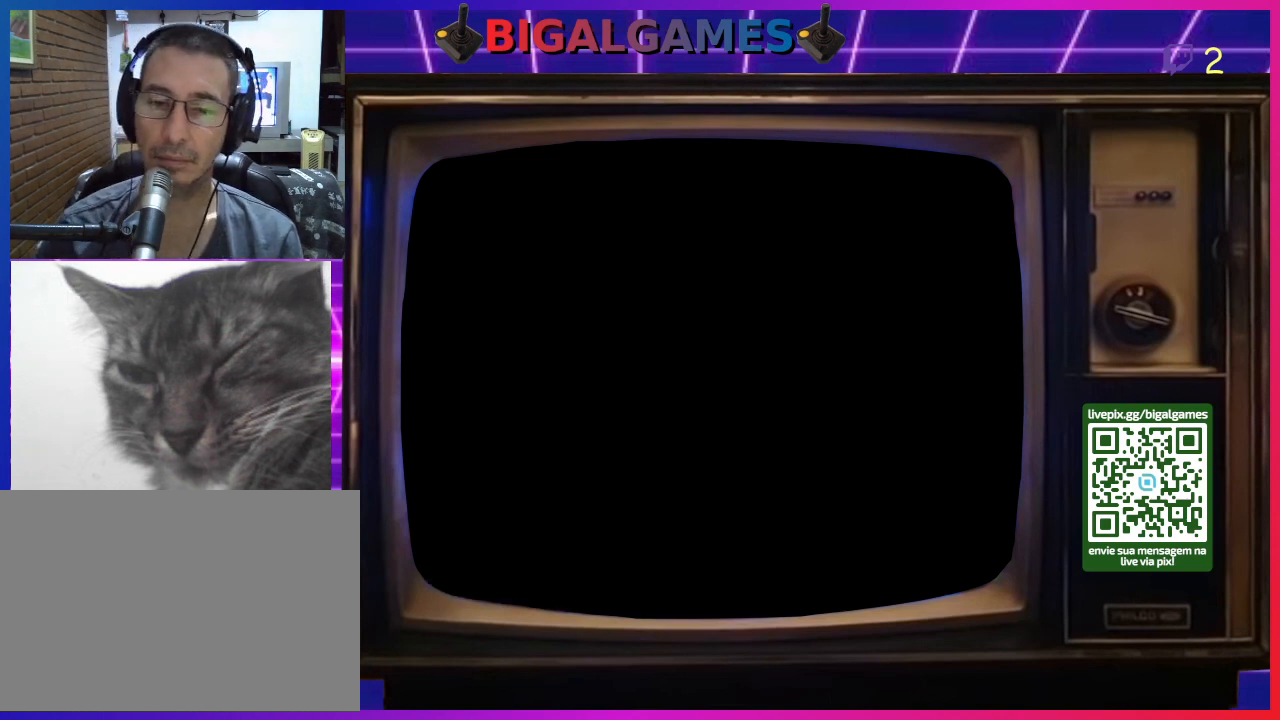
Gameplay with a controller (PlayStation layout); each line is a JSON object with the inputs held at the frame after it. "events" lists button and stick changes between this image and that frame as [ms after this image, input, new state], when the widget could be followed in between. Not read: L2 L3 R2 R3 left_stick.
{"buttons": ["CIRCLE"], "right_stick": "center", "events": [[267, "CROSS", "down"], [400, "CIRCLE", "down"], [400, "CROSS", "up"]]}
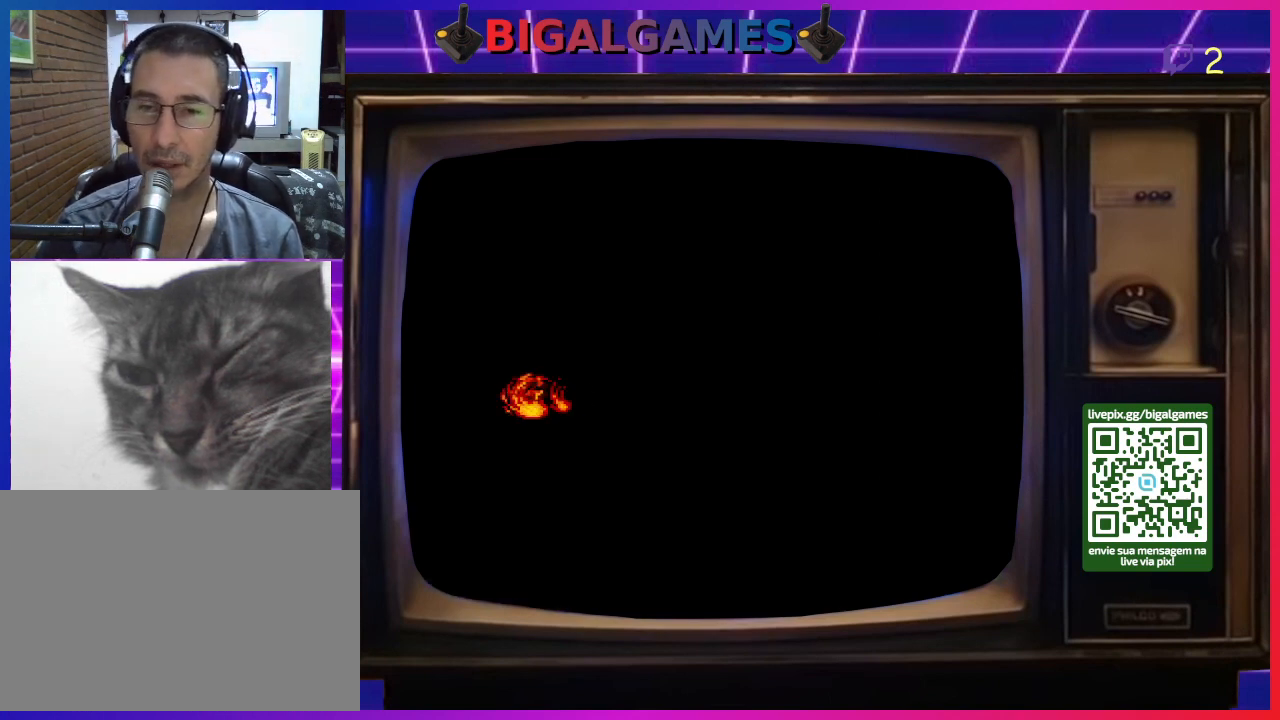
{"buttons": [], "right_stick": "center", "events": [[33, "CIRCLE", "up"], [33, "CROSS", "down"], [133, "CROSS", "up"], [167, "CIRCLE", "down"], [233, "CROSS", "down"], [267, "CIRCLE", "up"], [333, "CROSS", "up"], [367, "CIRCLE", "down"], [467, "CROSS", "down"], [500, "CIRCLE", "up"], [500, "CROSS", "up"]]}
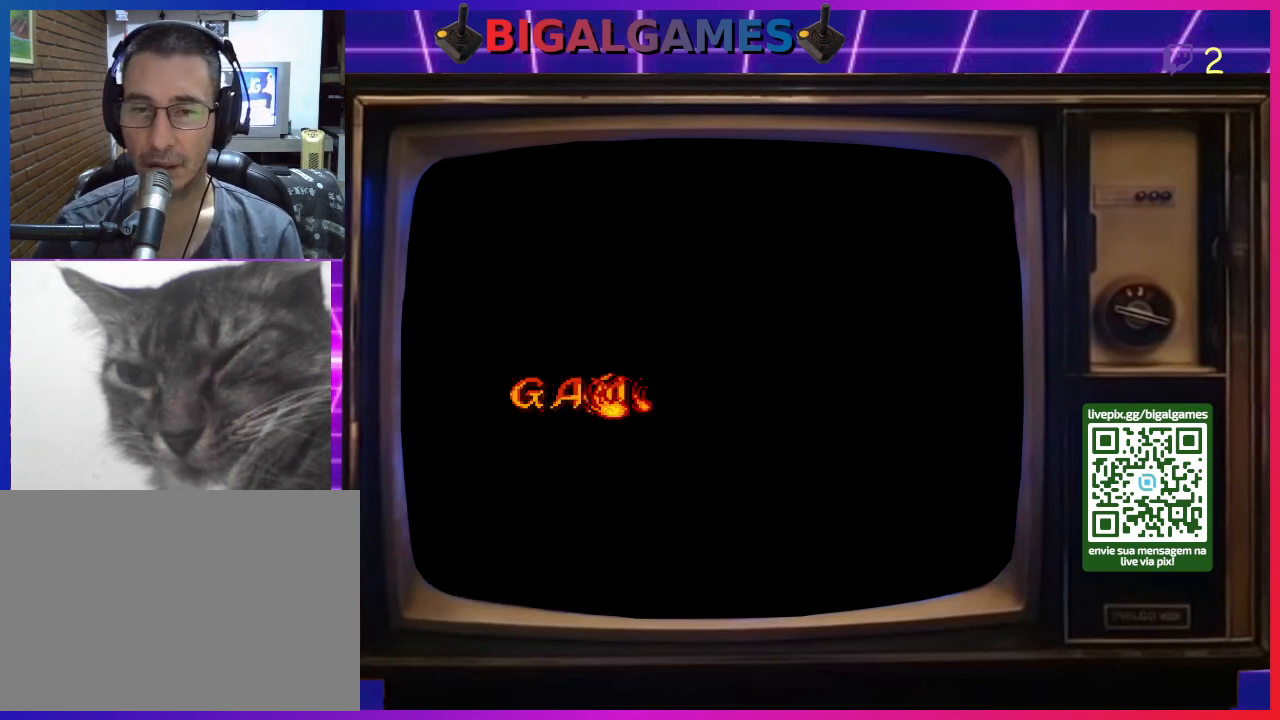
{"buttons": [], "right_stick": "center", "events": []}
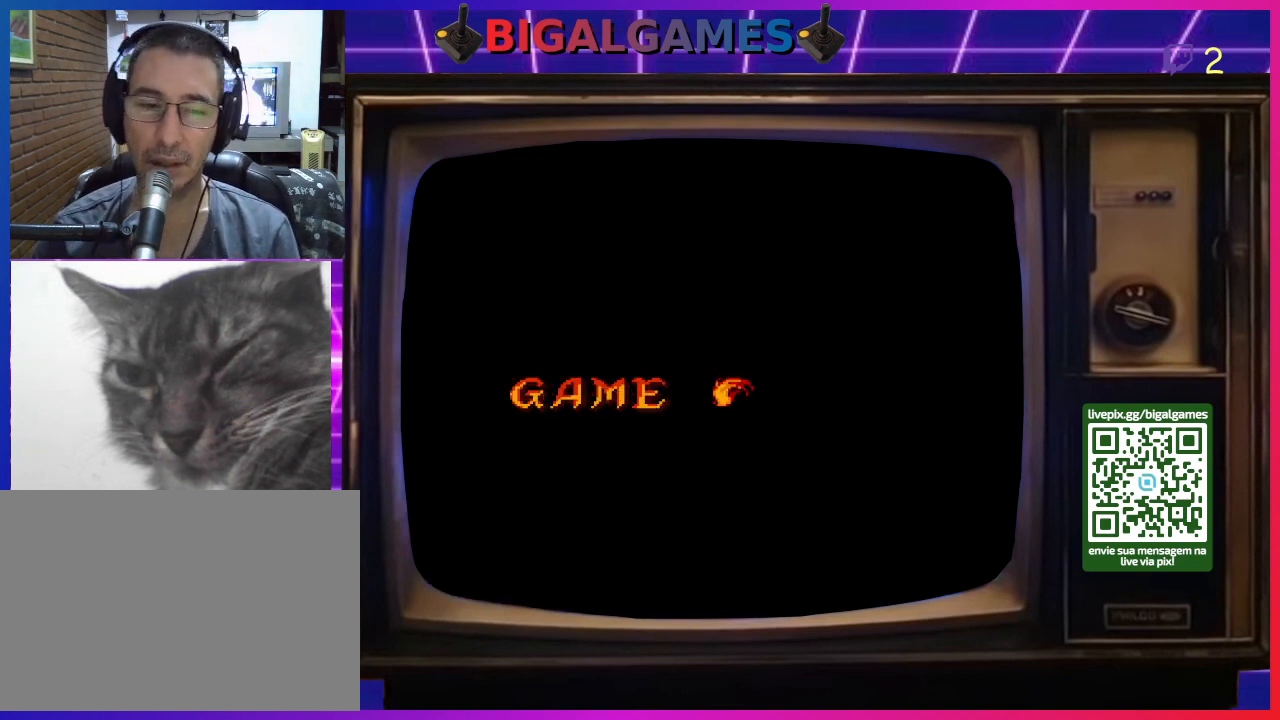
{"buttons": [], "right_stick": "center", "events": []}
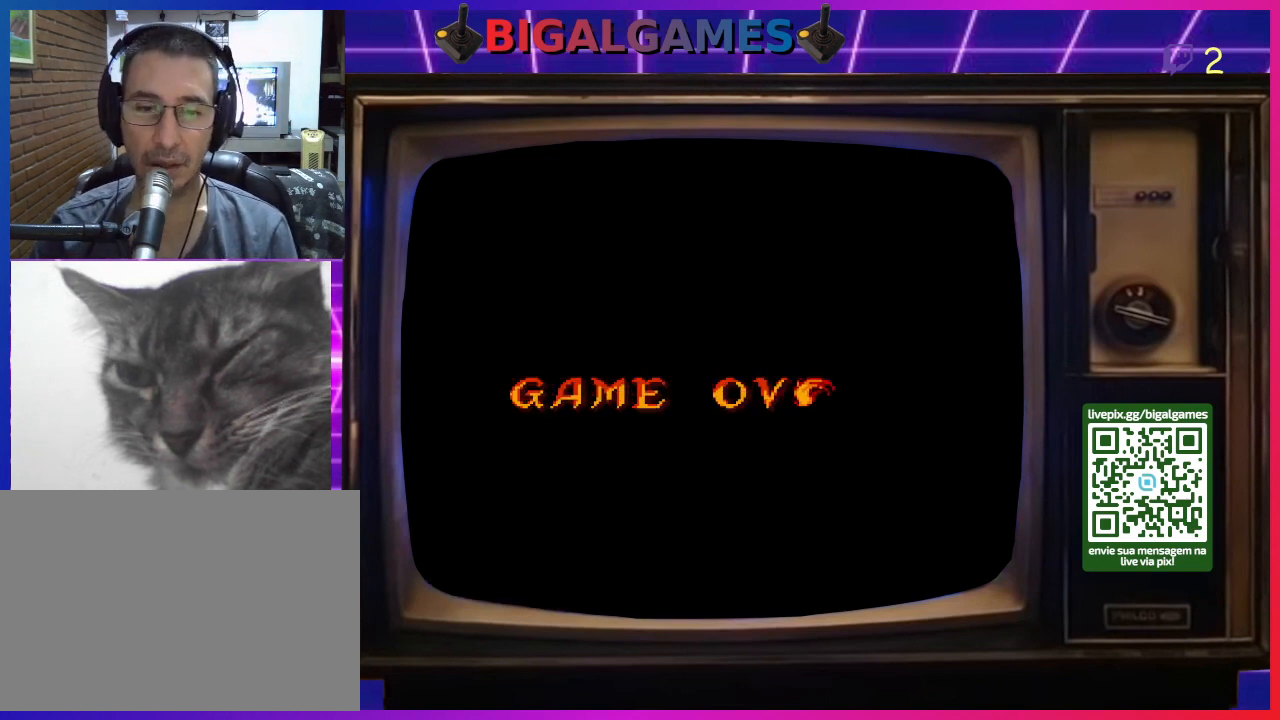
{"buttons": [], "right_stick": "center", "events": []}
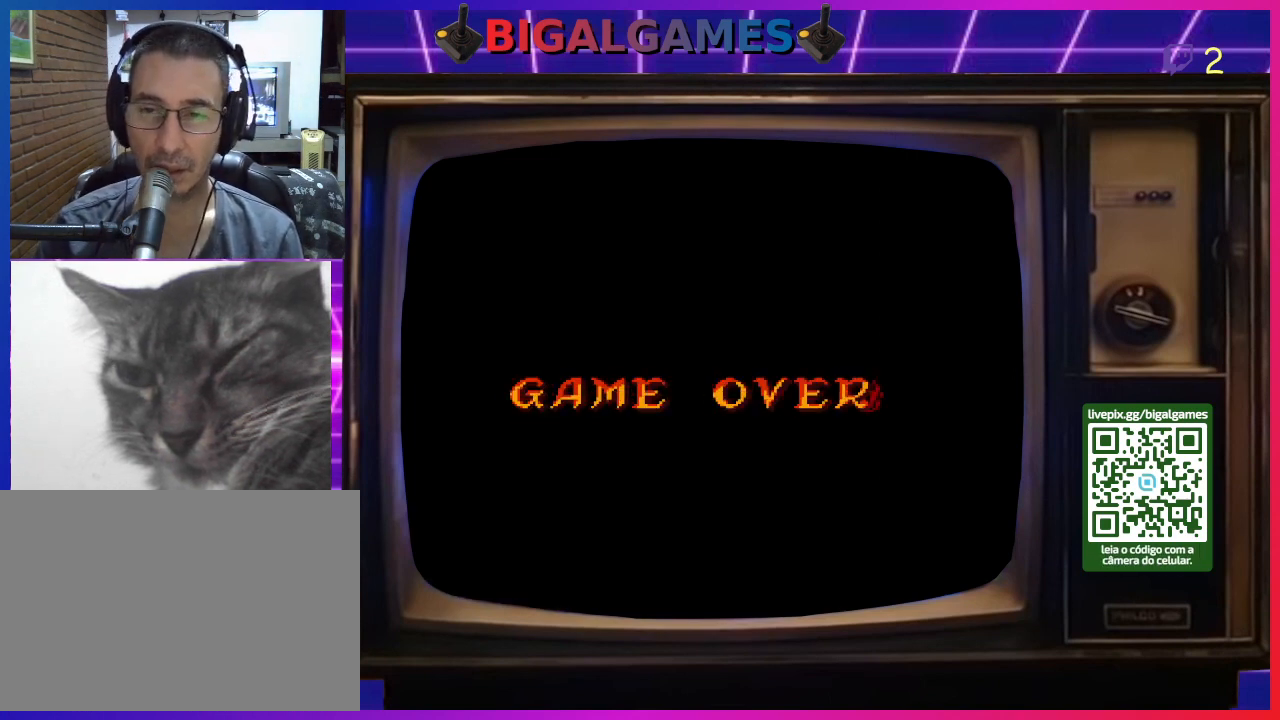
{"buttons": [], "right_stick": "center", "events": [[133, "START", "down"], [200, "START", "up"]]}
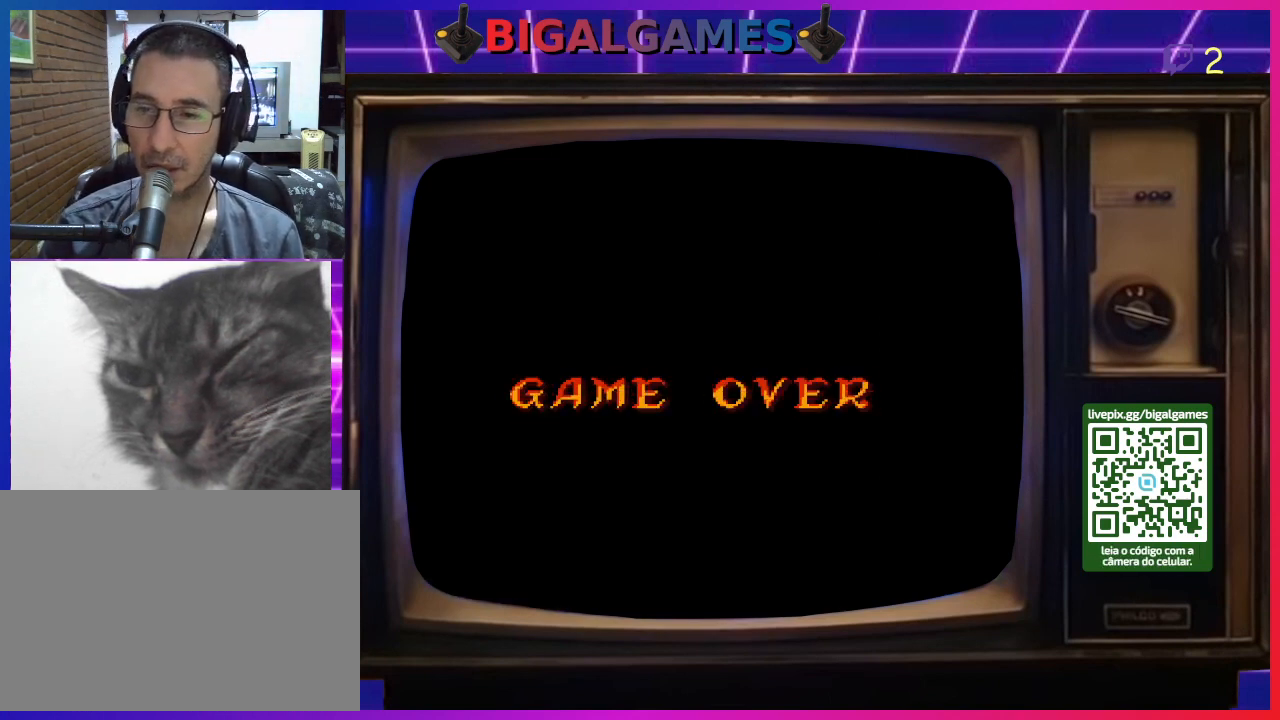
{"buttons": [], "right_stick": "center", "events": [[367, "START", "down"], [467, "START", "up"]]}
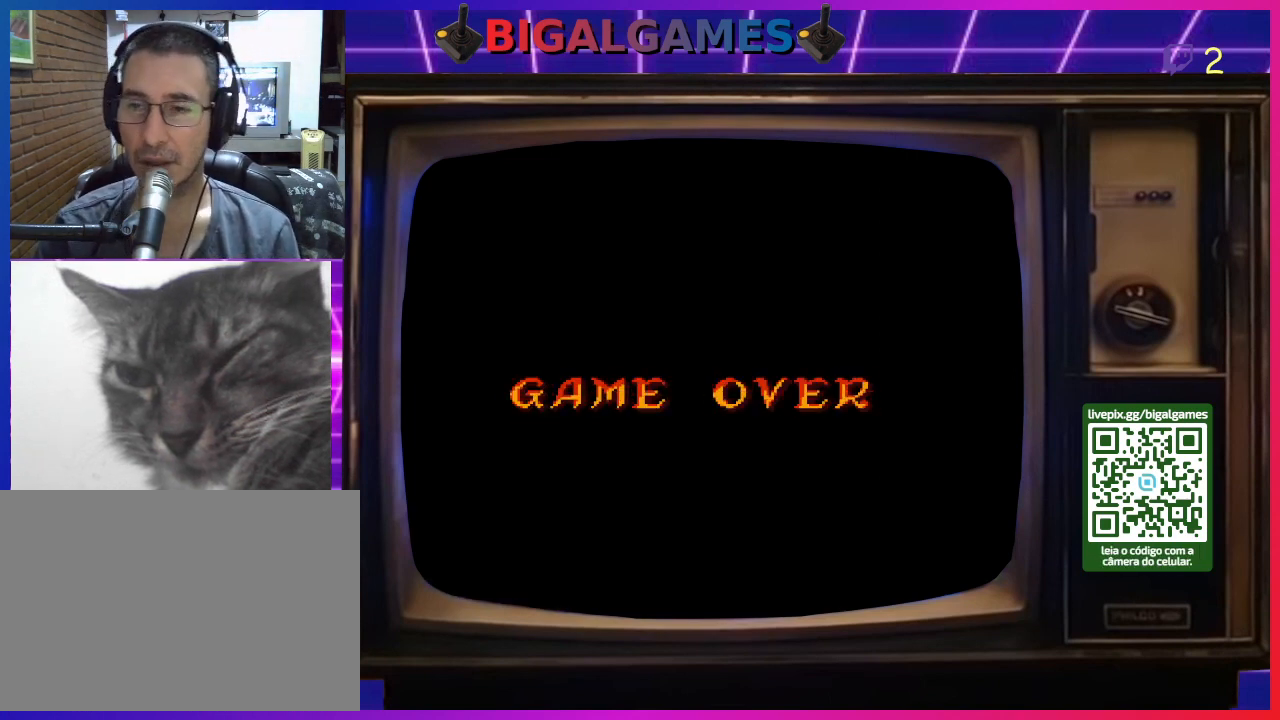
{"buttons": ["START"], "right_stick": "center", "events": [[400, "START", "down"]]}
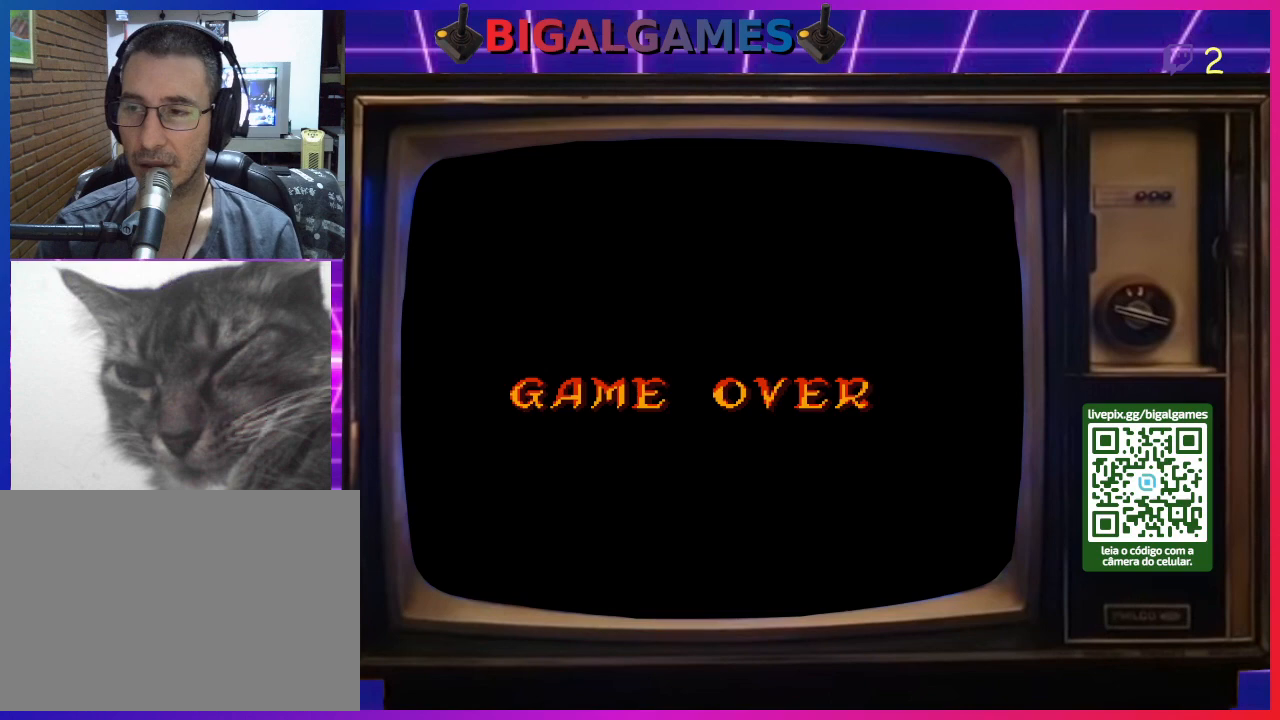
{"buttons": [], "right_stick": "center", "events": [[267, "START", "up"]]}
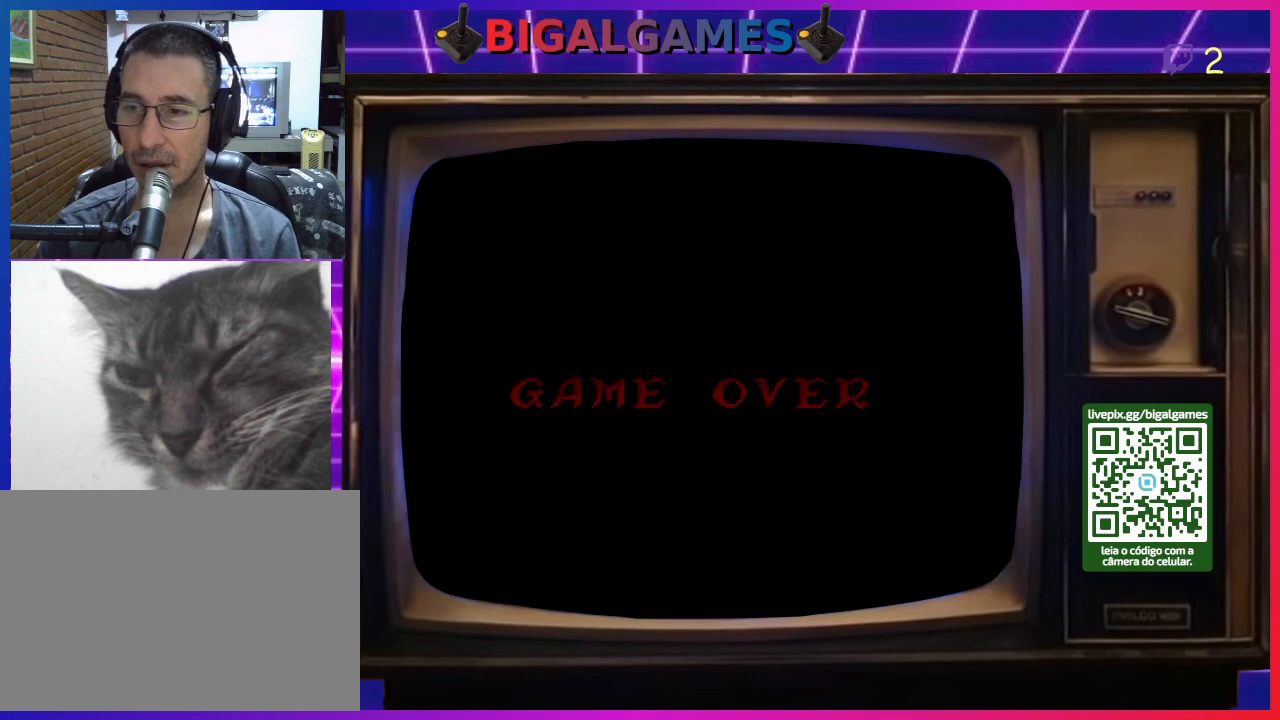
{"buttons": ["START"], "right_stick": "center", "events": [[367, "START", "down"]]}
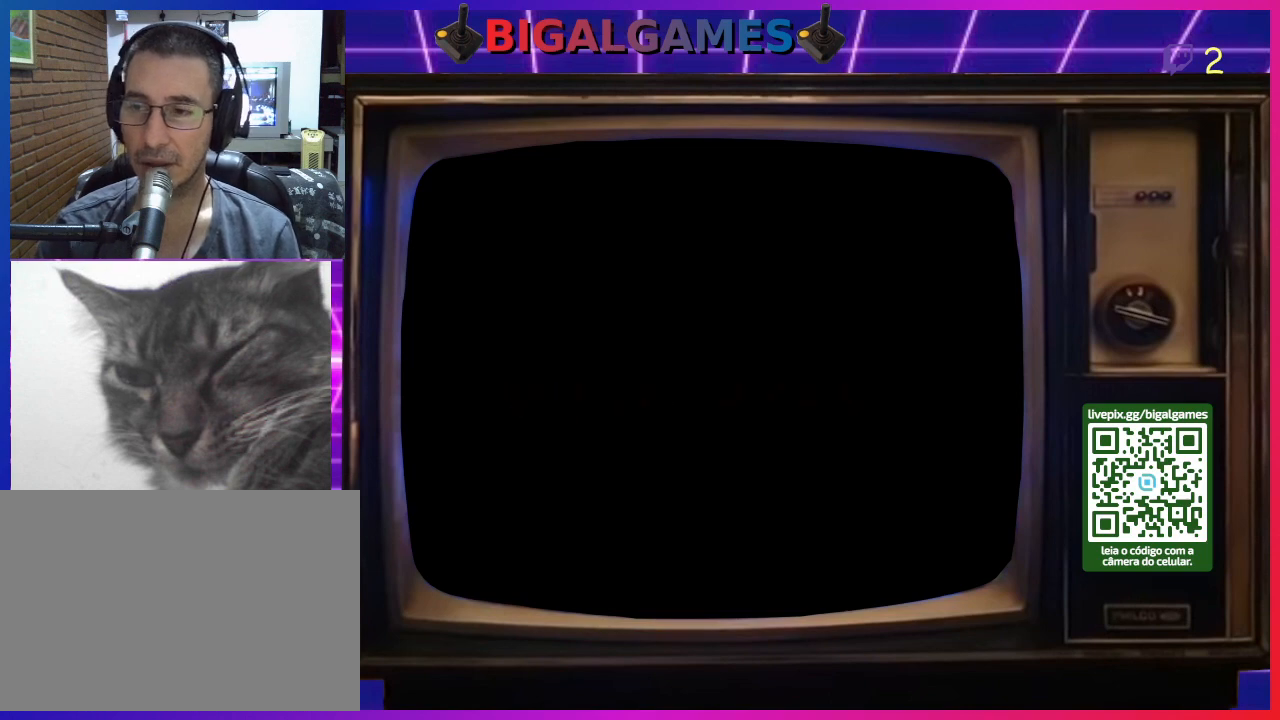
{"buttons": ["START"], "right_stick": "center", "events": [[33, "START", "up"], [500, "START", "down"]]}
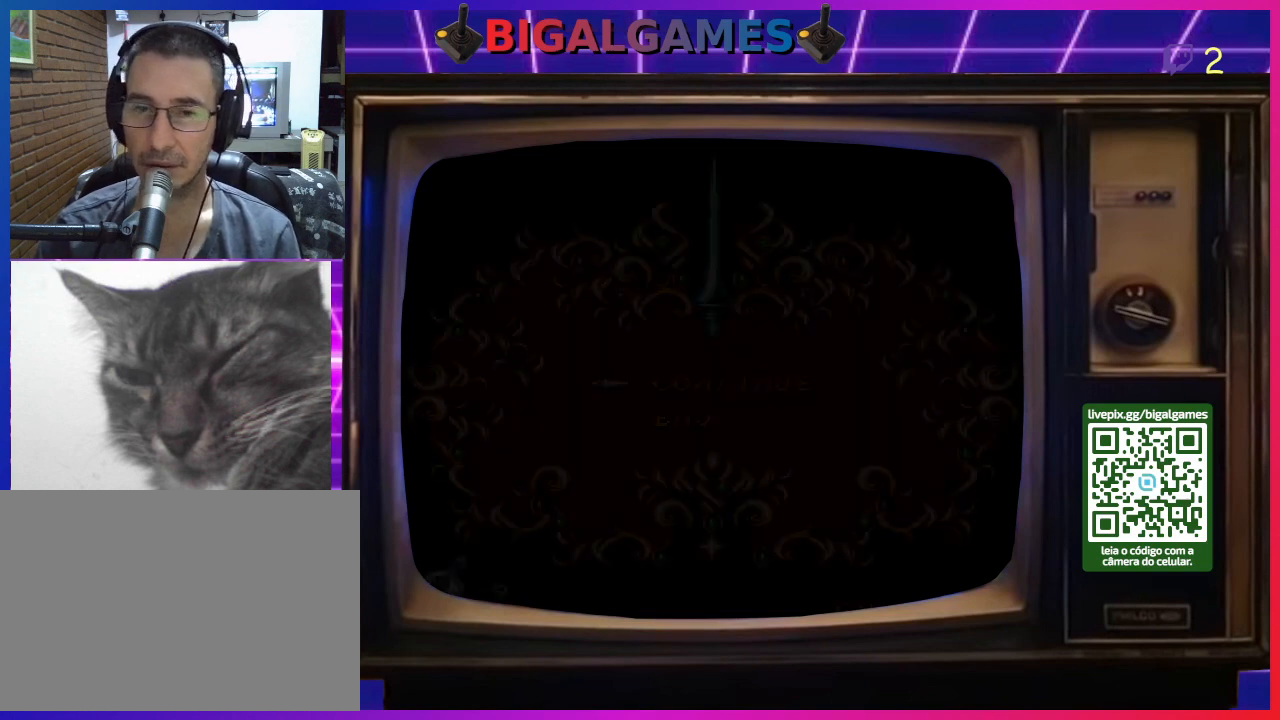
{"buttons": [], "right_stick": "center", "events": [[333, "START", "up"]]}
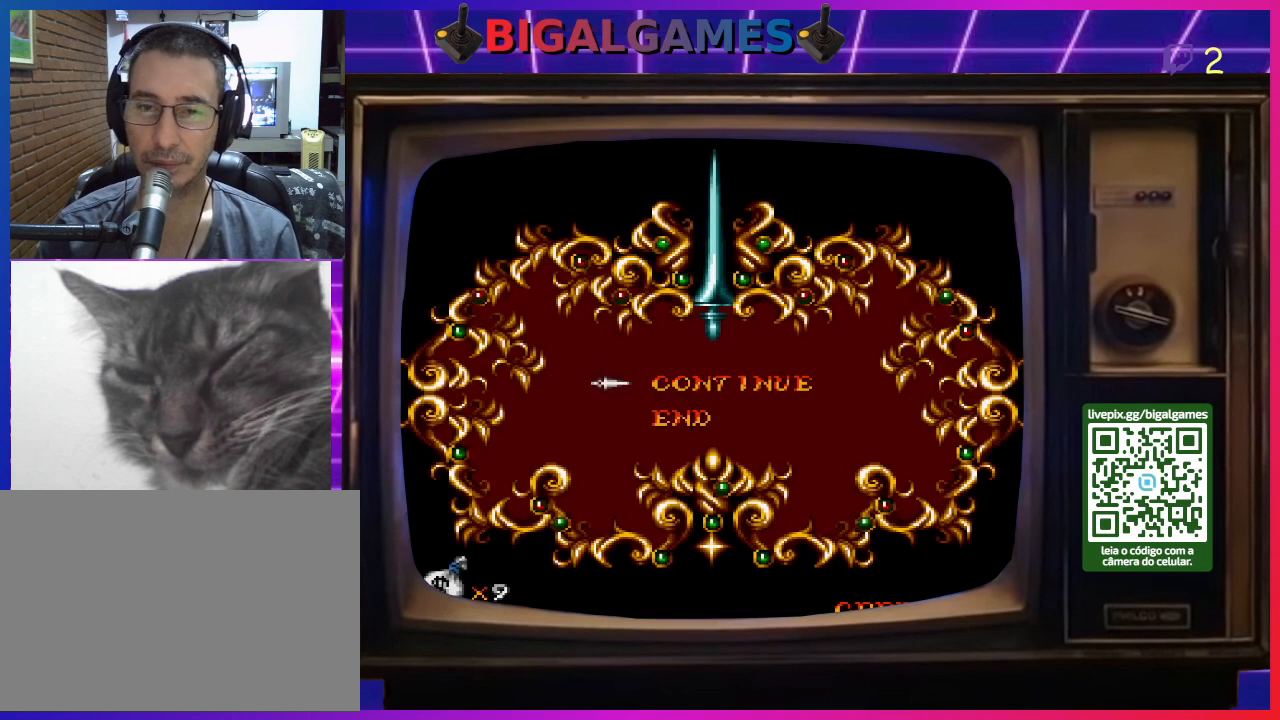
{"buttons": ["START"], "right_stick": "center", "events": [[133, "START", "down"]]}
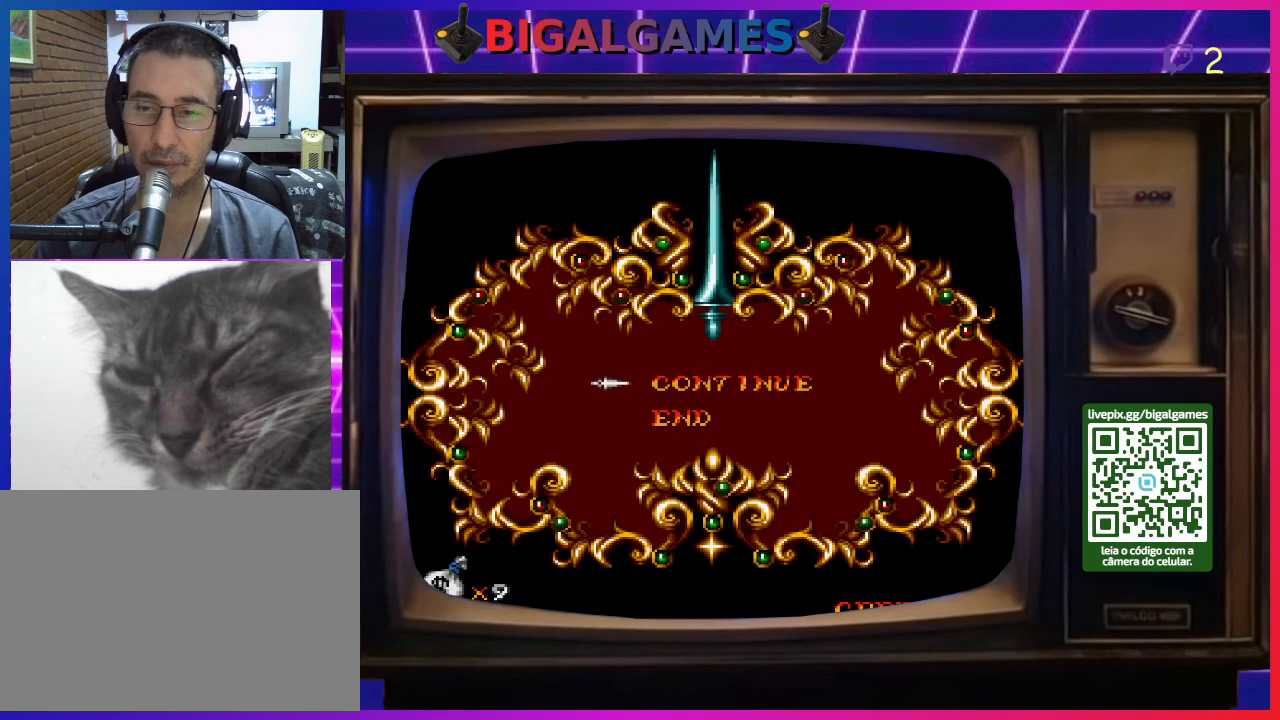
{"buttons": ["START"], "right_stick": "center", "events": [[100, "START", "up"], [400, "START", "down"]]}
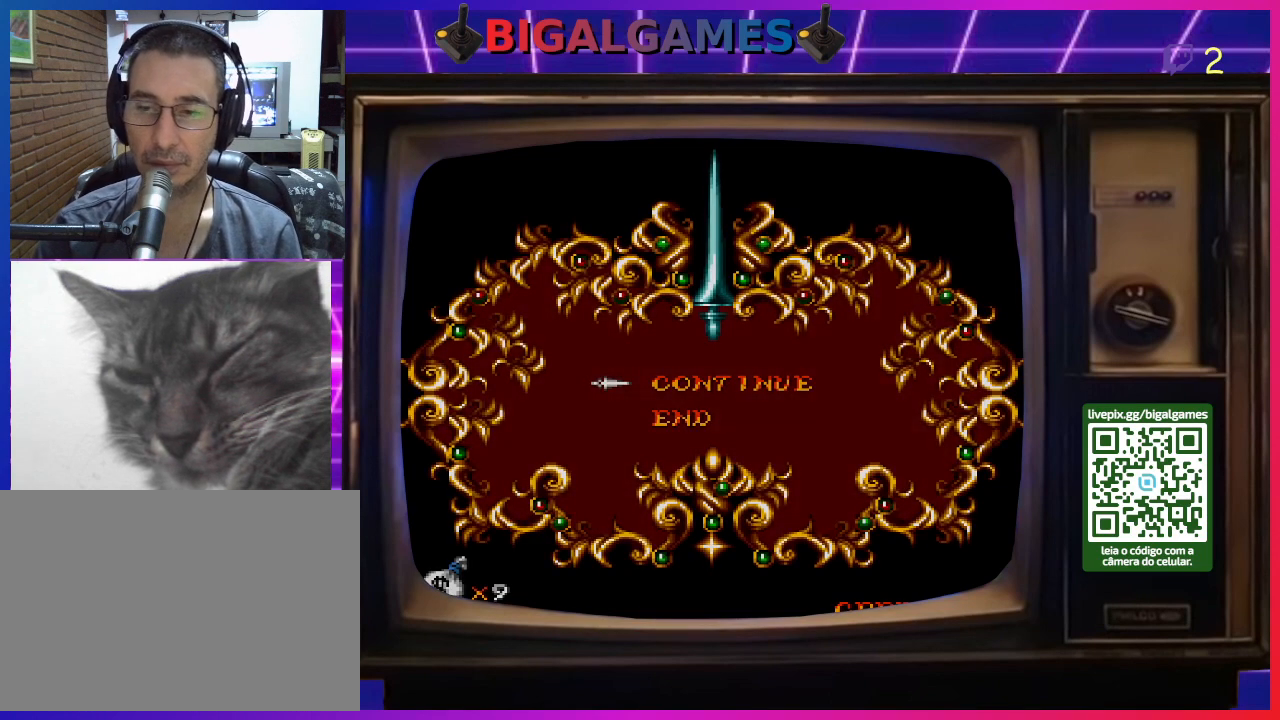
{"buttons": [], "right_stick": "center", "events": [[233, "START", "up"]]}
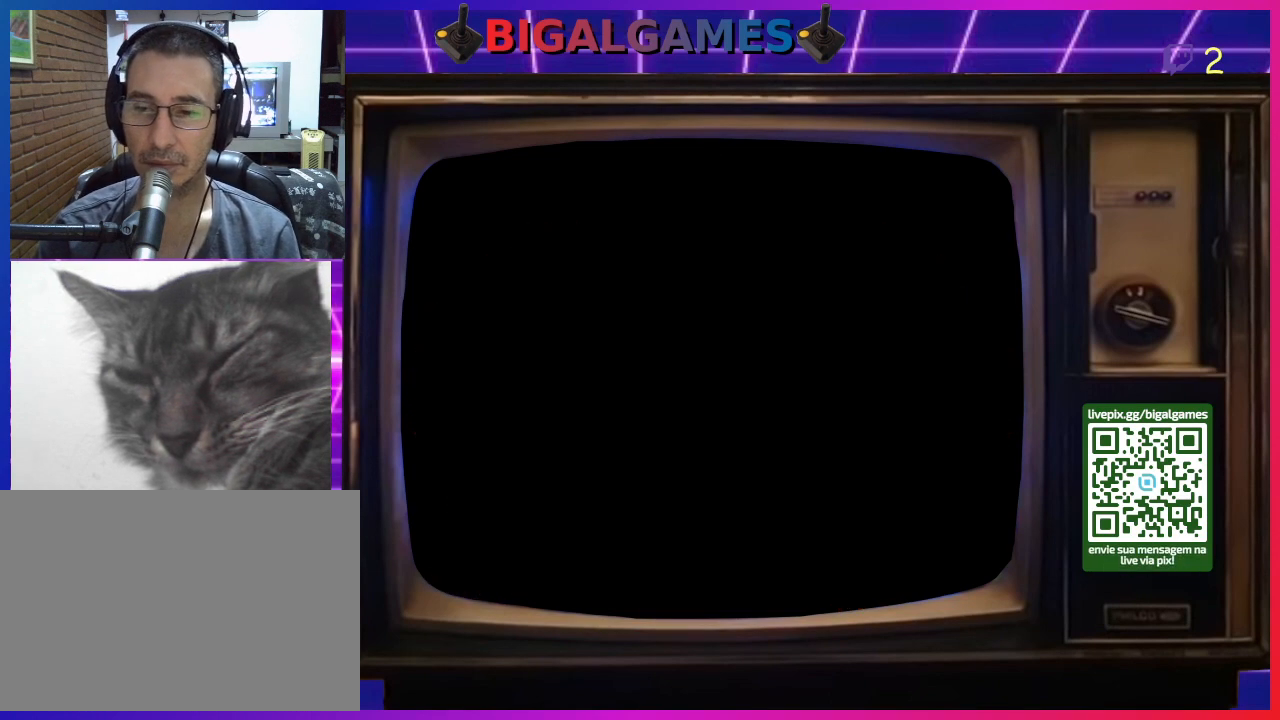
{"buttons": [], "right_stick": "center", "events": []}